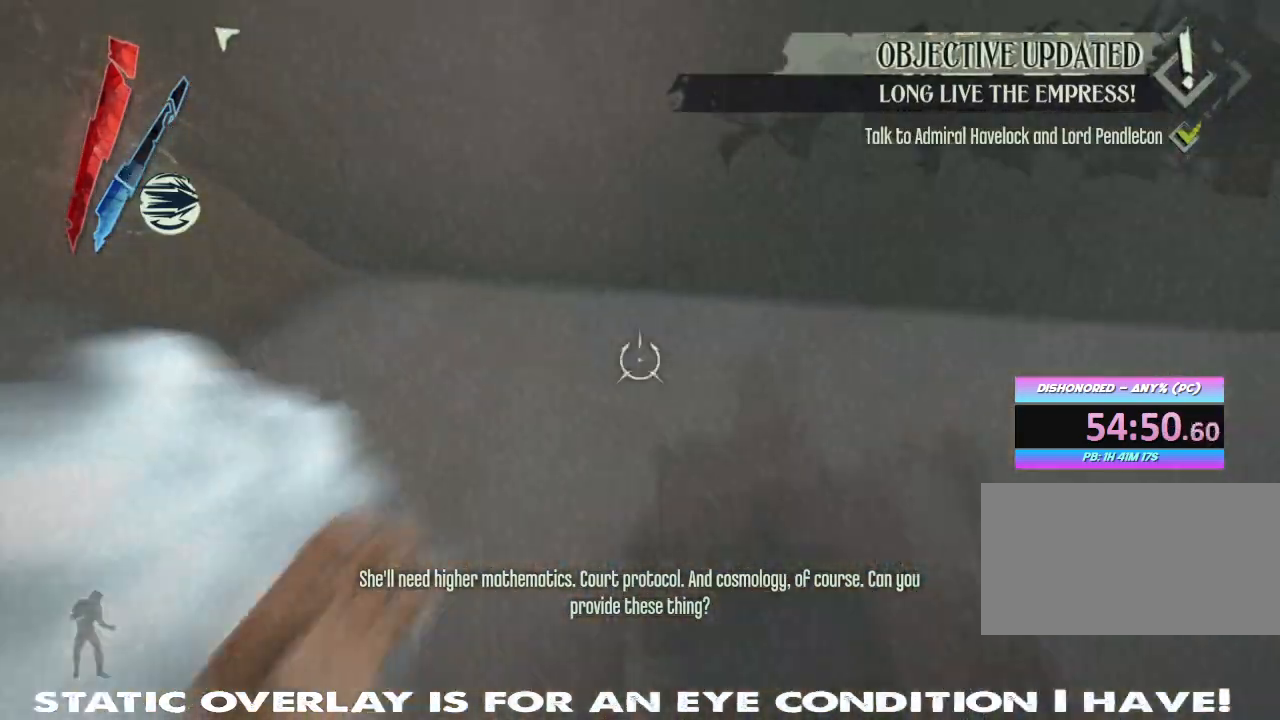
Gameplay with keyboard and mouse; each line is a JSON object with the keys and mouse buttons held at the frame after it. "events" lists presses ("down") and releases ("up") of "1", "2", "3", "4", "5", "a", "alt", "b", "c", "caps_lock", "ctrl", "d", "e", "f", "g", "q", "r", "s", "shift", "space", "super", "t", "tab", "tilde", "v", "w", "x", "z", "mouse_left", "mouse_wheel" and "mouse_right" between this image and that frame as [ms after this image, input, new state], when the widget could be followed in between. "mouse_left", "mouse_wheel", "mouse_right" = the "left", "wheel", "right" buttons of the "mouse" list. No other keys are recorded. "wheel" means that the mouse wheel is clicked or scrolled. Mouse movement is not recorded.
{"keys": ["d", "shift", "w"], "mouse": [], "events": [[200, "d", "down"], [250, "w", "down"], [334, "shift", "down"]]}
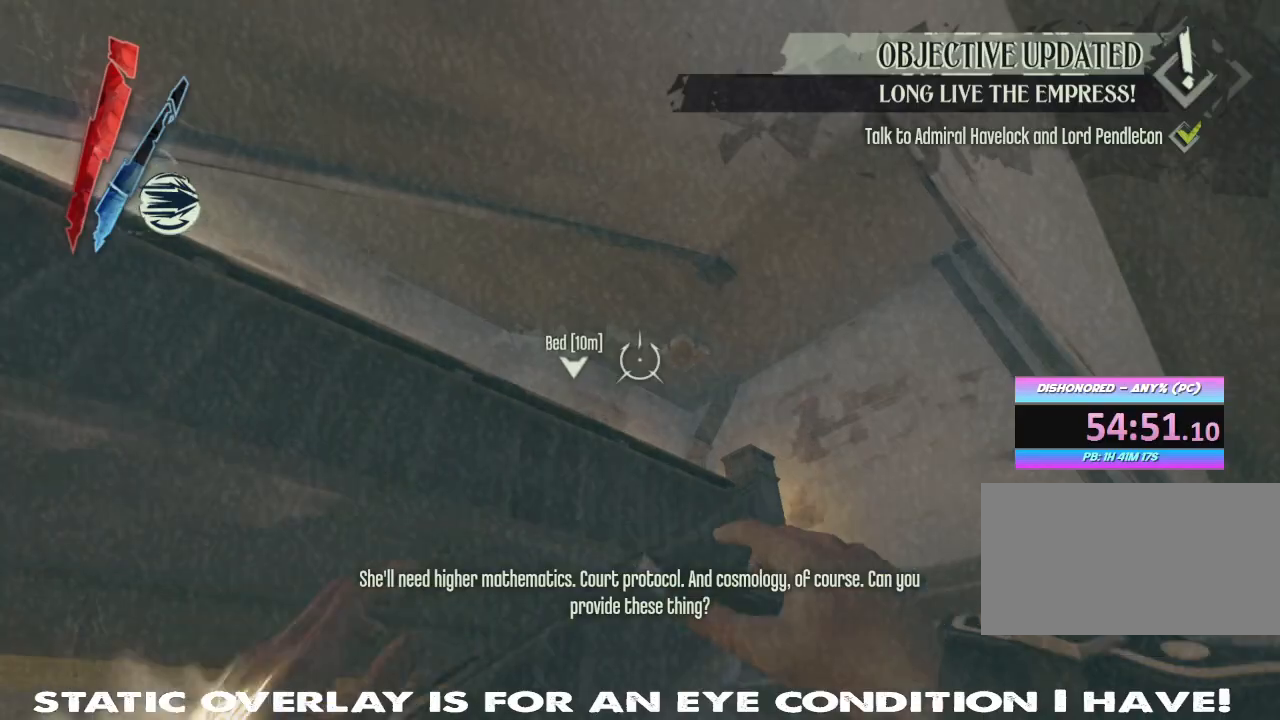
{"keys": ["shift", "w"], "mouse": [], "events": [[234, "d", "up"], [417, "space", "down"], [484, "space", "up"]]}
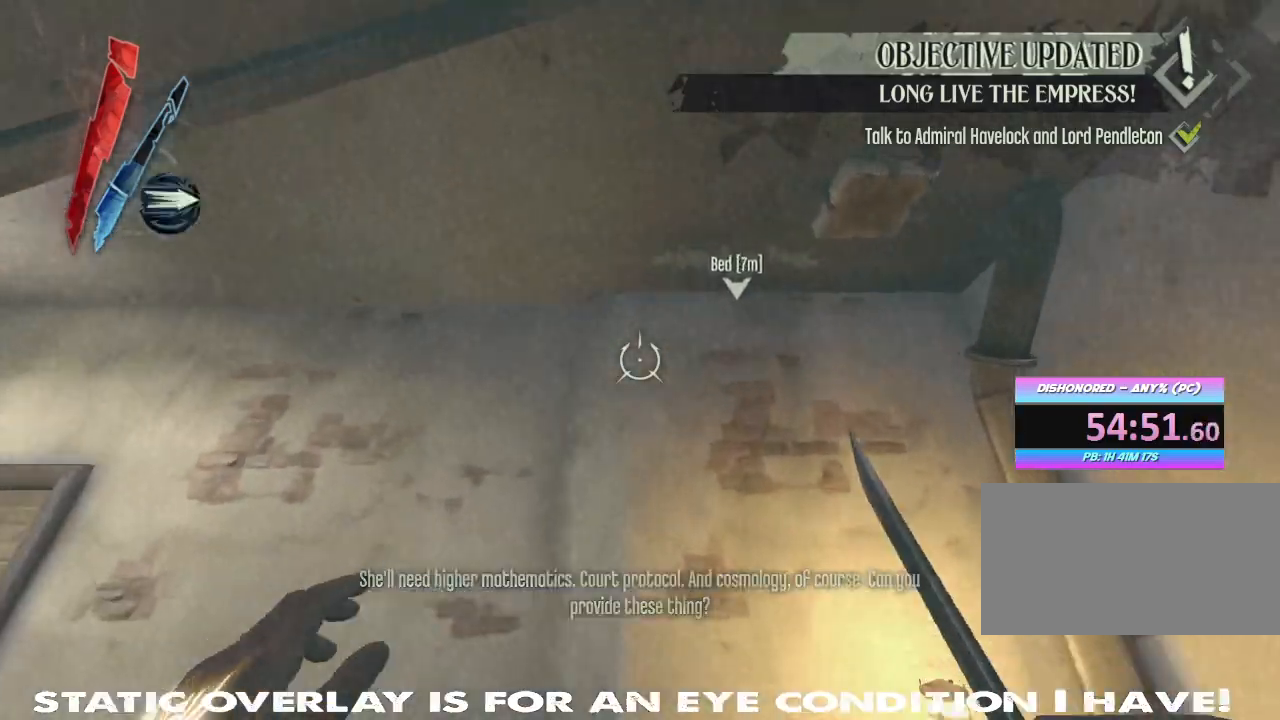
{"keys": ["w"], "mouse": [], "events": [[84, "space", "down"], [150, "shift", "up"], [234, "space", "up"], [267, "shift", "down"], [450, "shift", "up"]]}
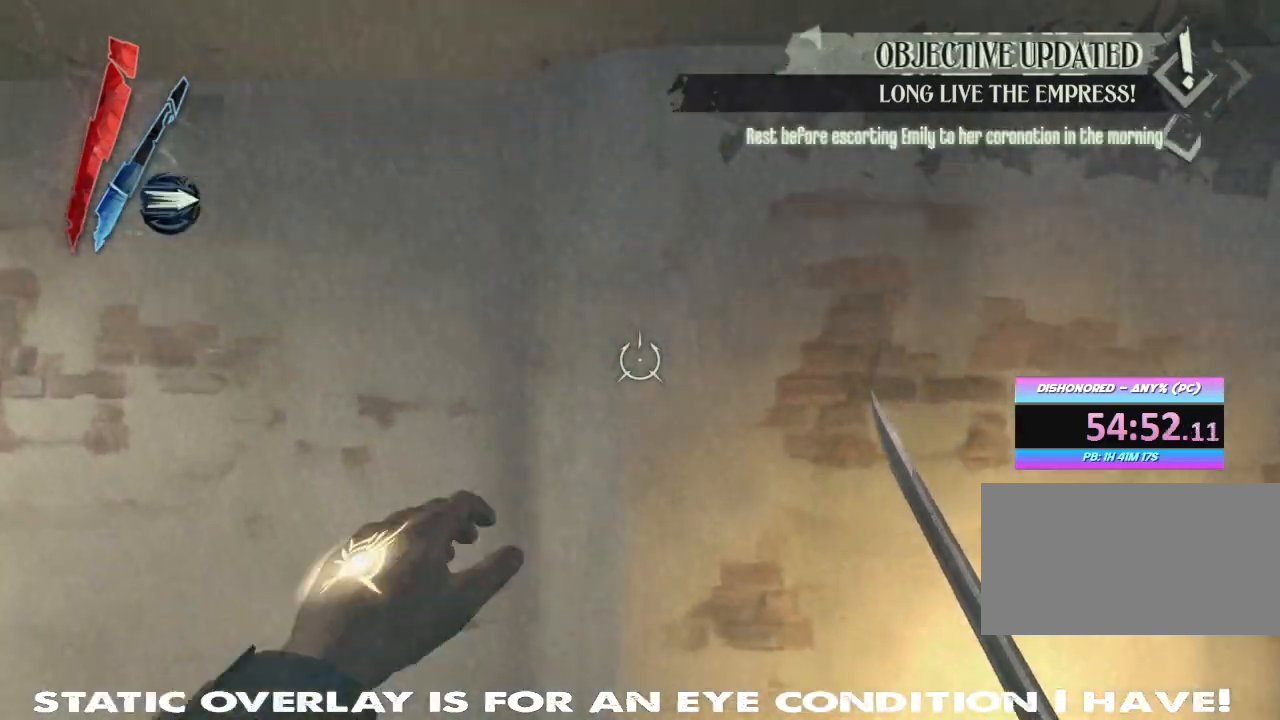
{"keys": ["shift", "w"], "mouse": [], "events": [[67, "shift", "down"]]}
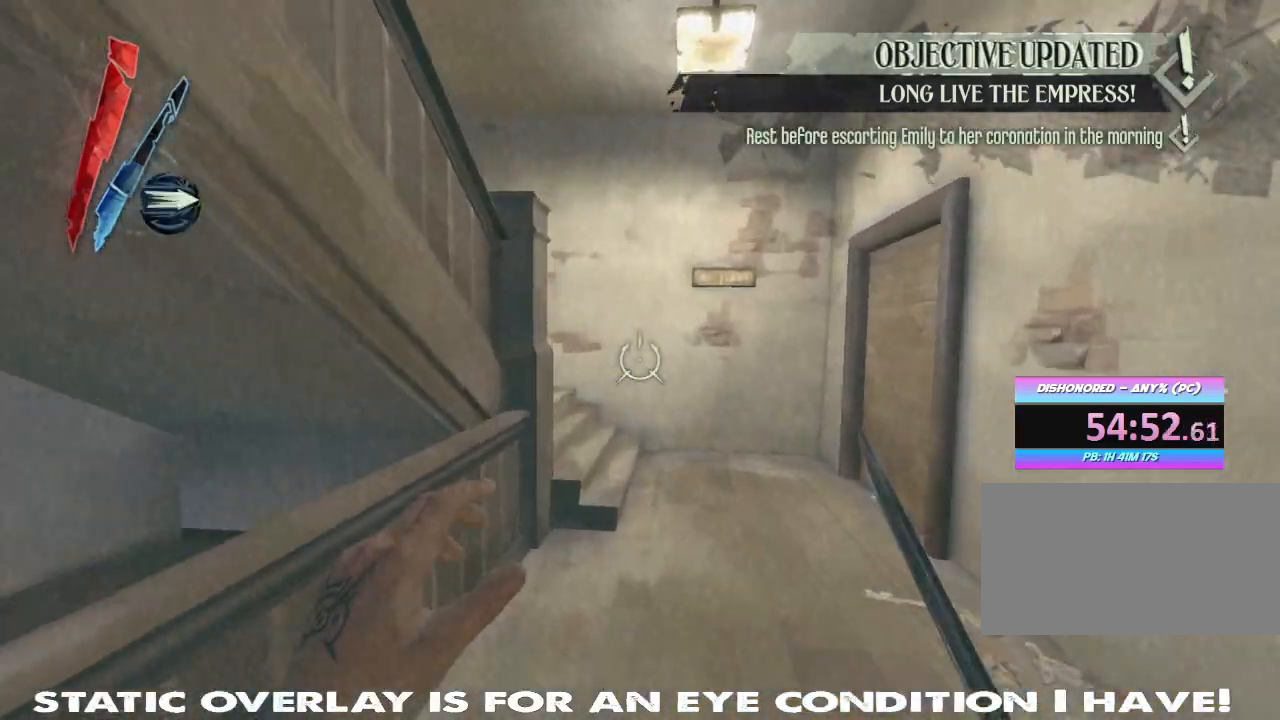
{"keys": ["shift", "t", "w"], "mouse": [], "events": [[450, "t", "down"]]}
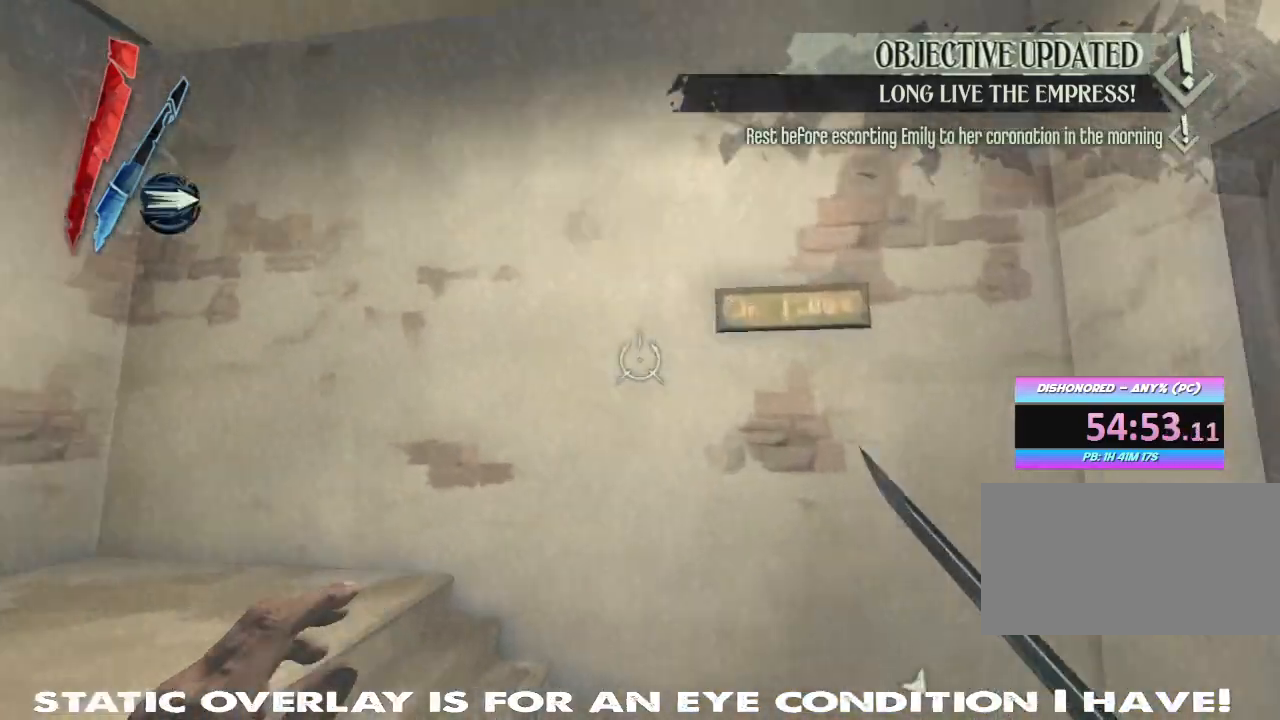
{"keys": ["shift", "w"], "mouse": [], "events": [[67, "t", "up"]]}
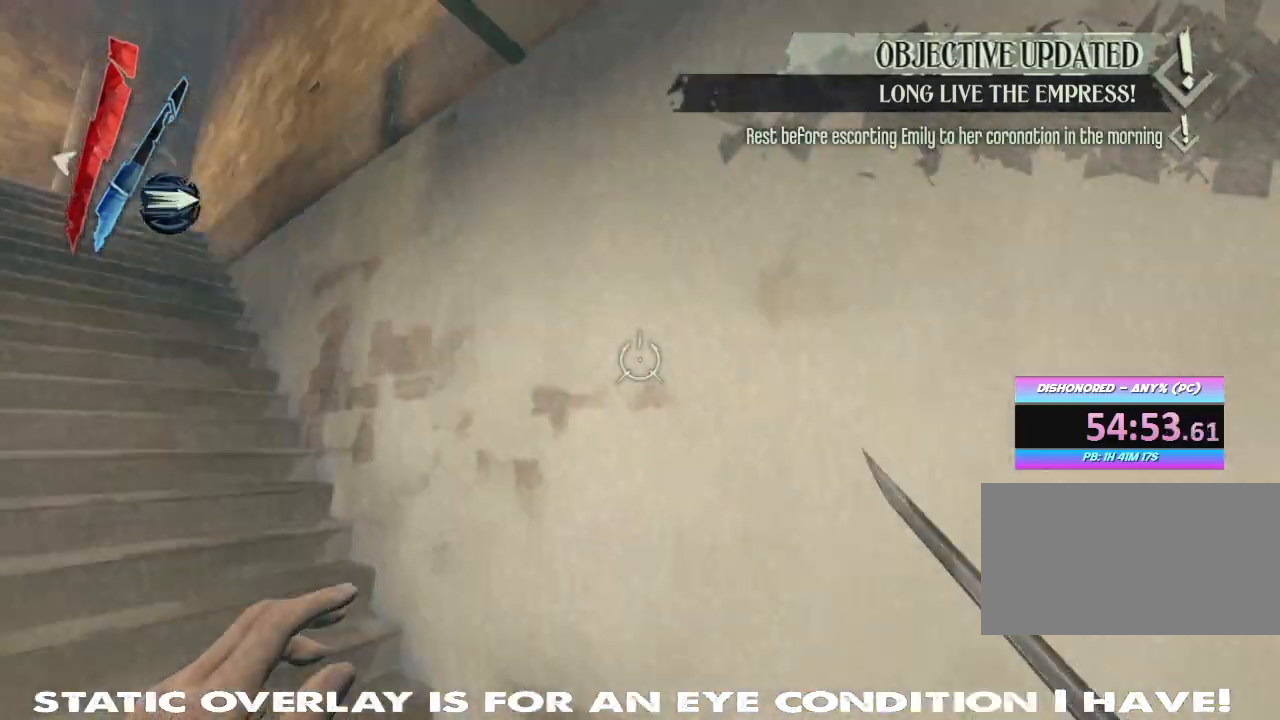
{"keys": ["shift", "w"], "mouse": [], "events": []}
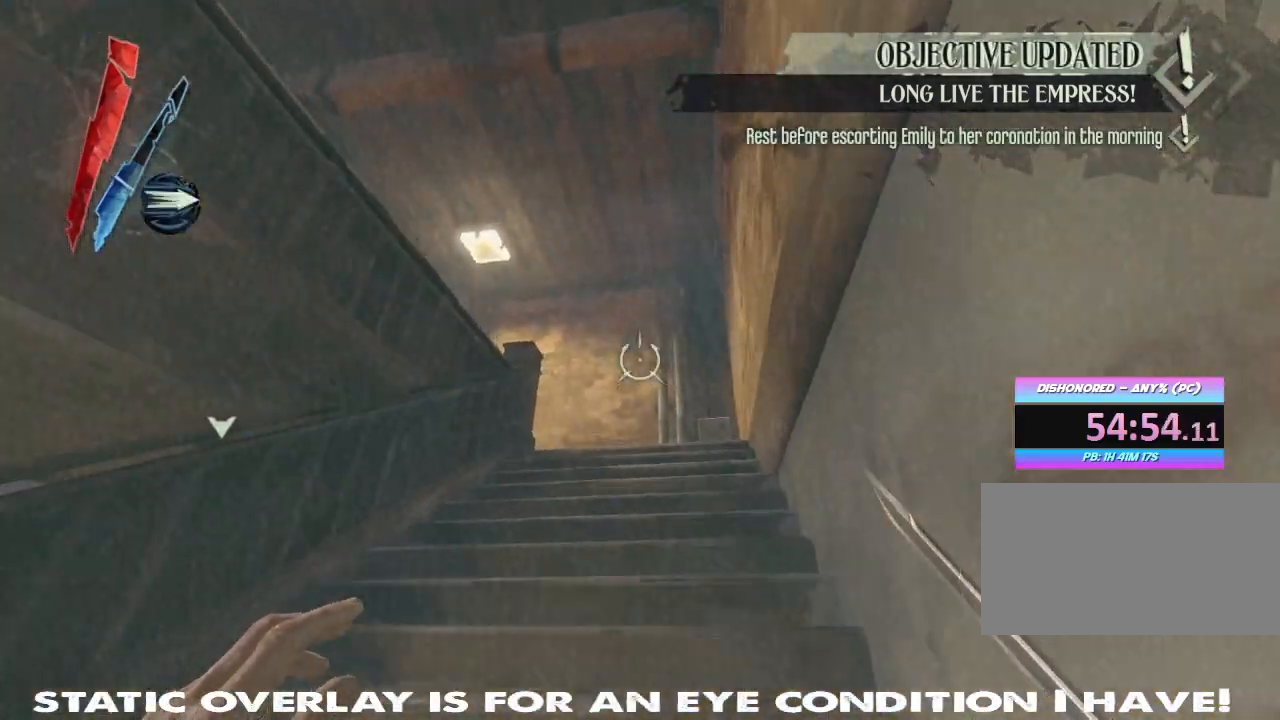
{"keys": ["shift", "w"], "mouse": [], "events": [[217, "space", "down"], [300, "space", "up"], [400, "space", "down"], [484, "space", "up"]]}
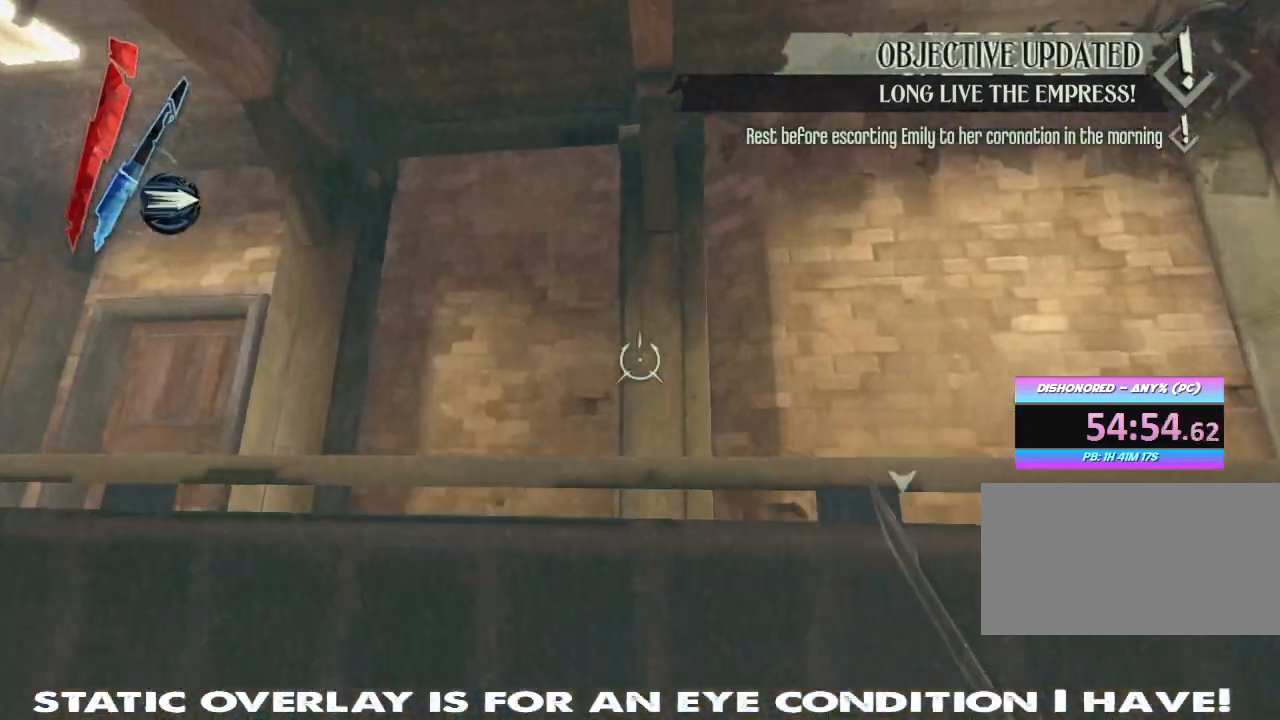
{"keys": ["shift", "w"], "mouse": [], "events": [[50, "space", "down"], [167, "space", "up"]]}
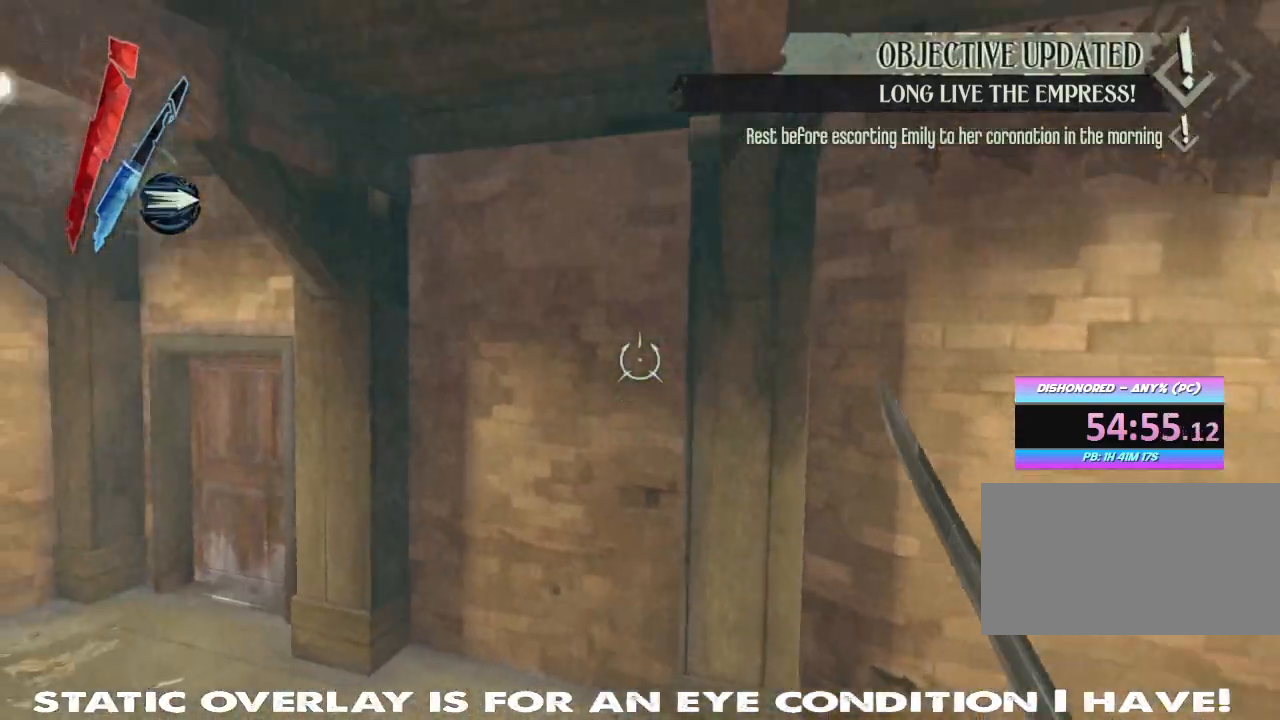
{"keys": ["shift", "w"], "mouse": [], "events": []}
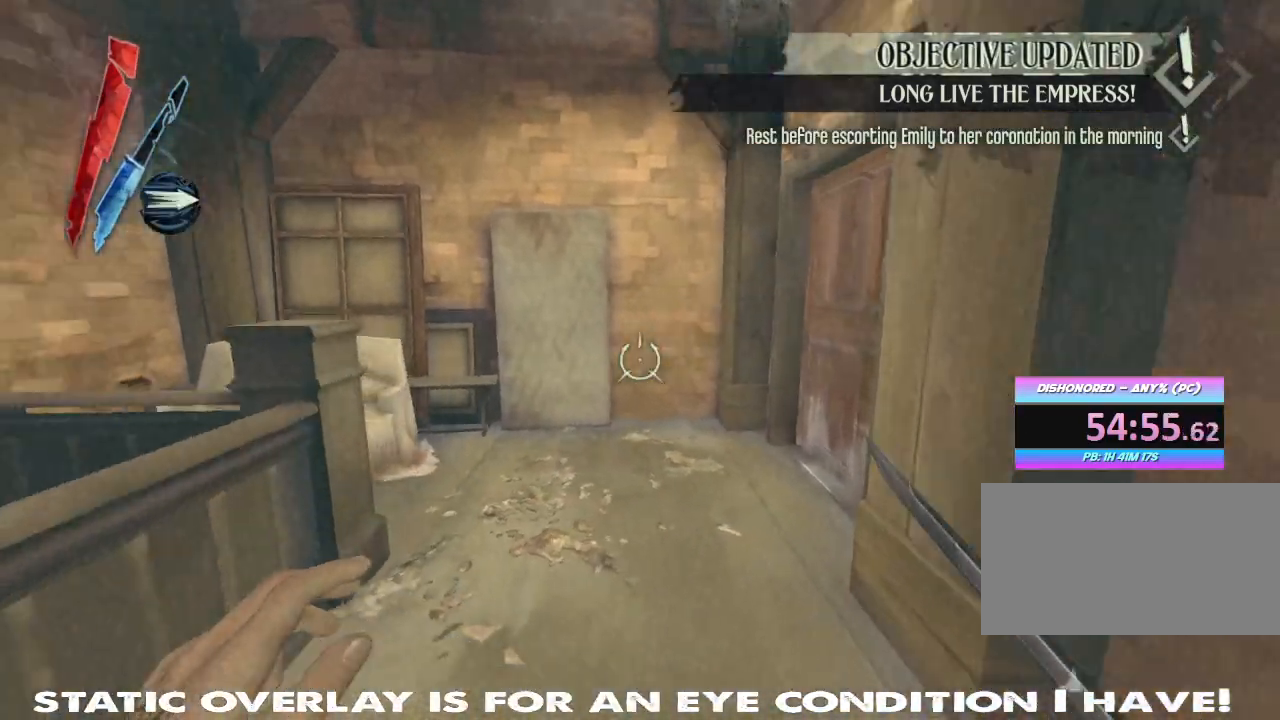
{"keys": ["shift", "w"], "mouse": [], "events": []}
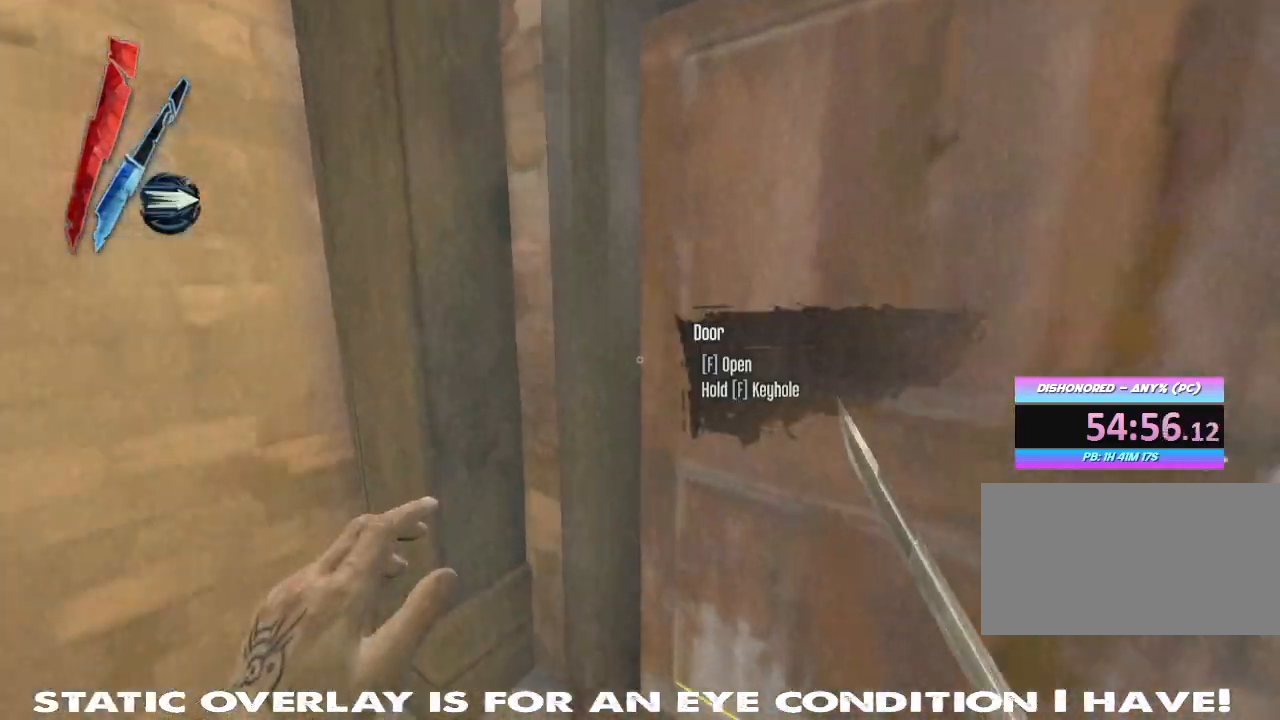
{"keys": ["shift", "w"], "mouse": [], "events": [[50, "f", "down"], [184, "f", "up"], [284, "f", "down"], [400, "f", "up"]]}
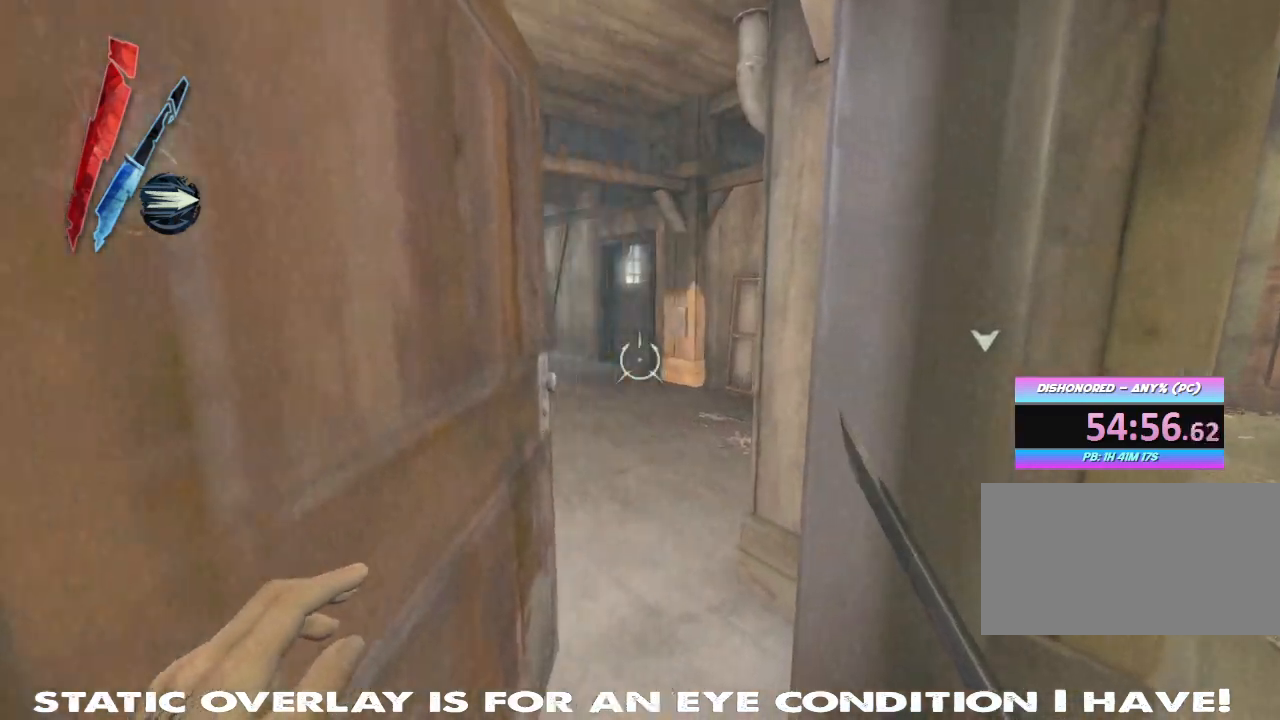
{"keys": ["shift", "w"], "mouse": [], "events": []}
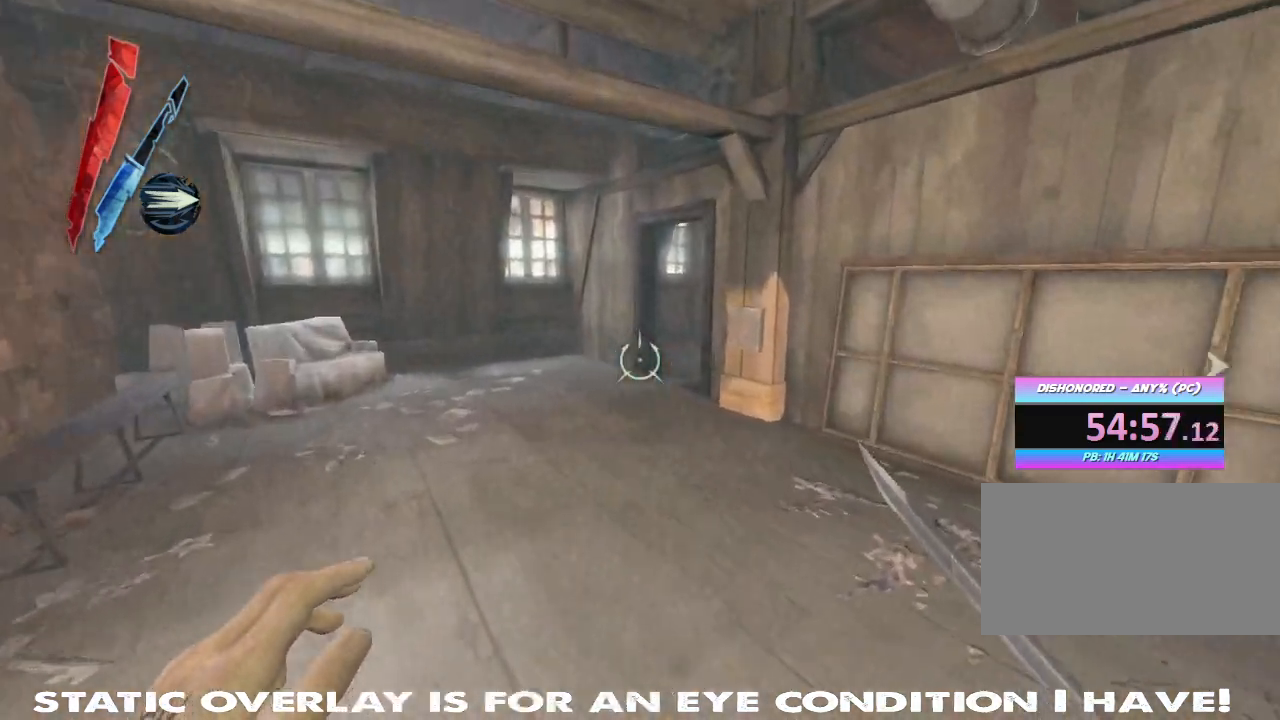
{"keys": ["shift", "w"], "mouse": [], "events": []}
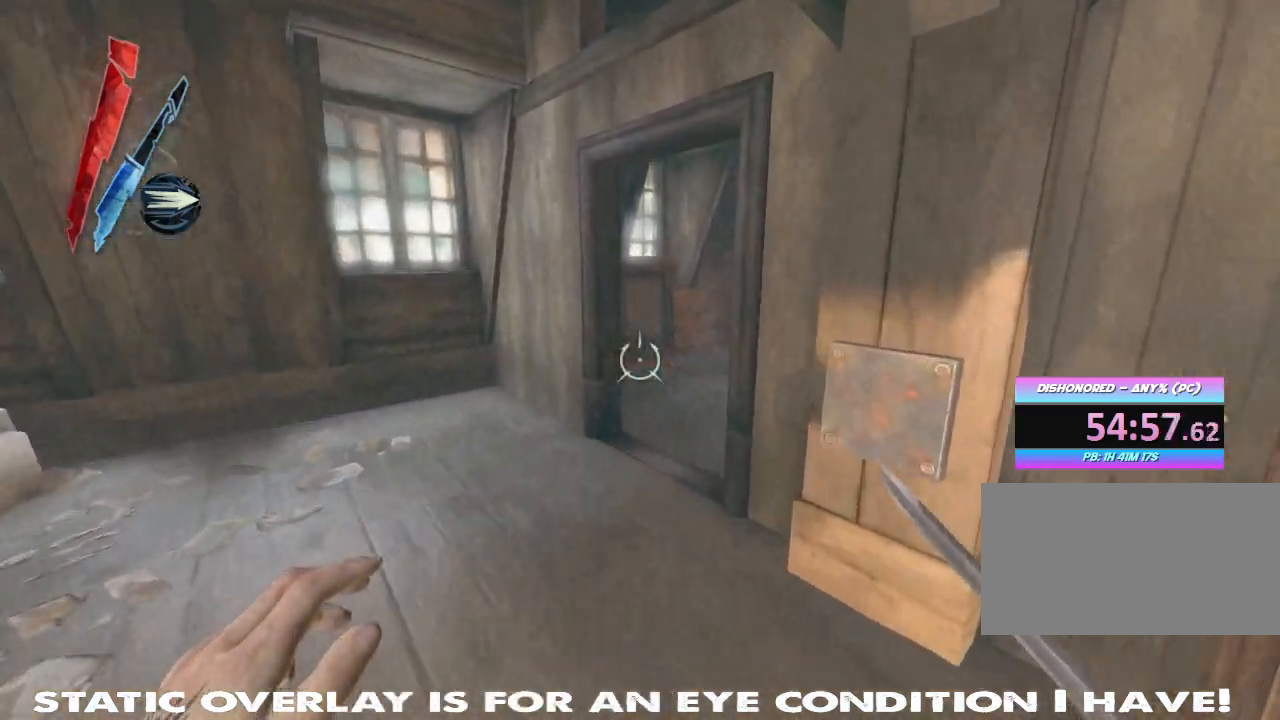
{"keys": ["a", "shift", "w"], "mouse": [], "events": [[284, "a", "down"]]}
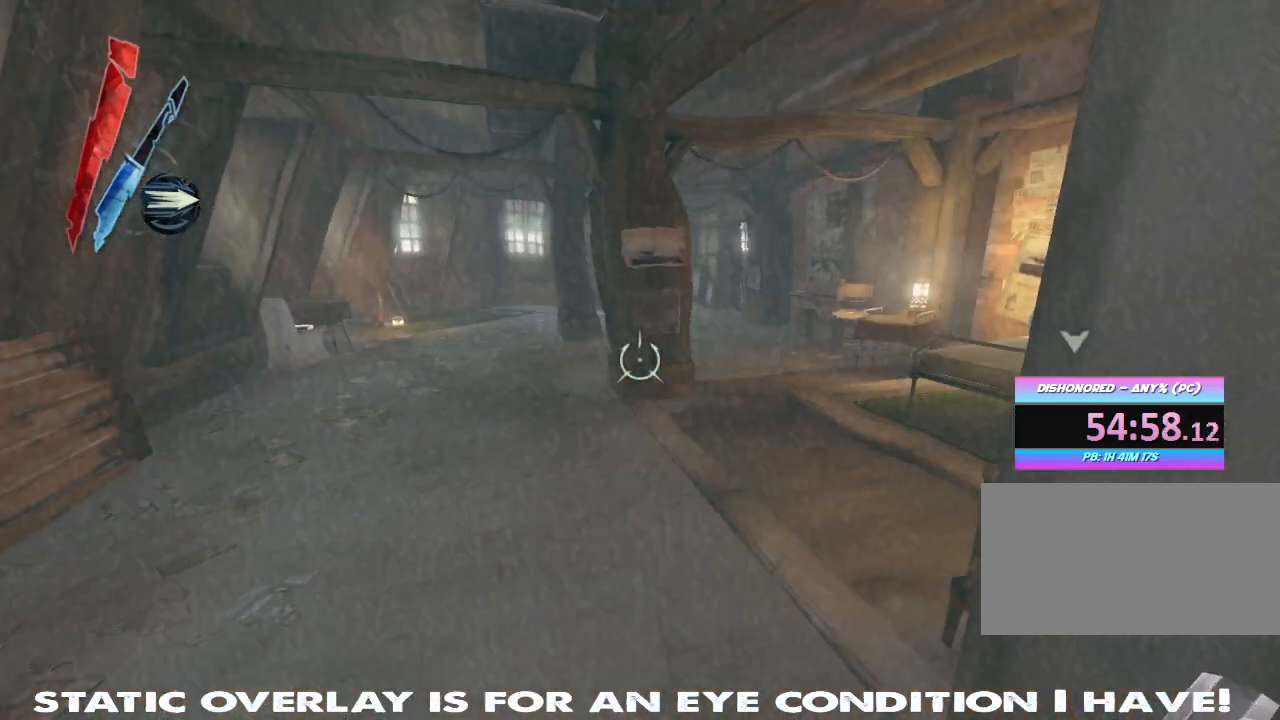
{"keys": ["f", "w"], "mouse": [], "events": [[234, "a", "up"], [284, "shift", "up"], [400, "f", "down"]]}
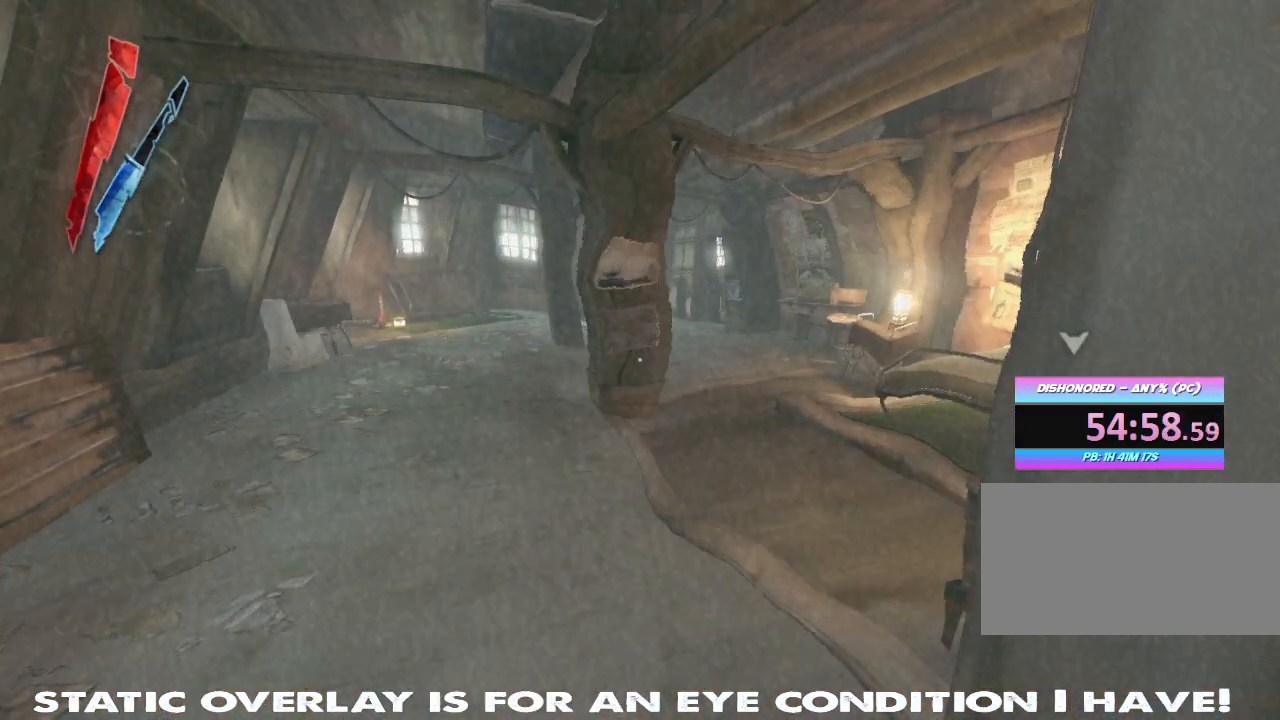
{"keys": [], "mouse": [], "events": [[384, "f", "up"], [400, "w", "up"]]}
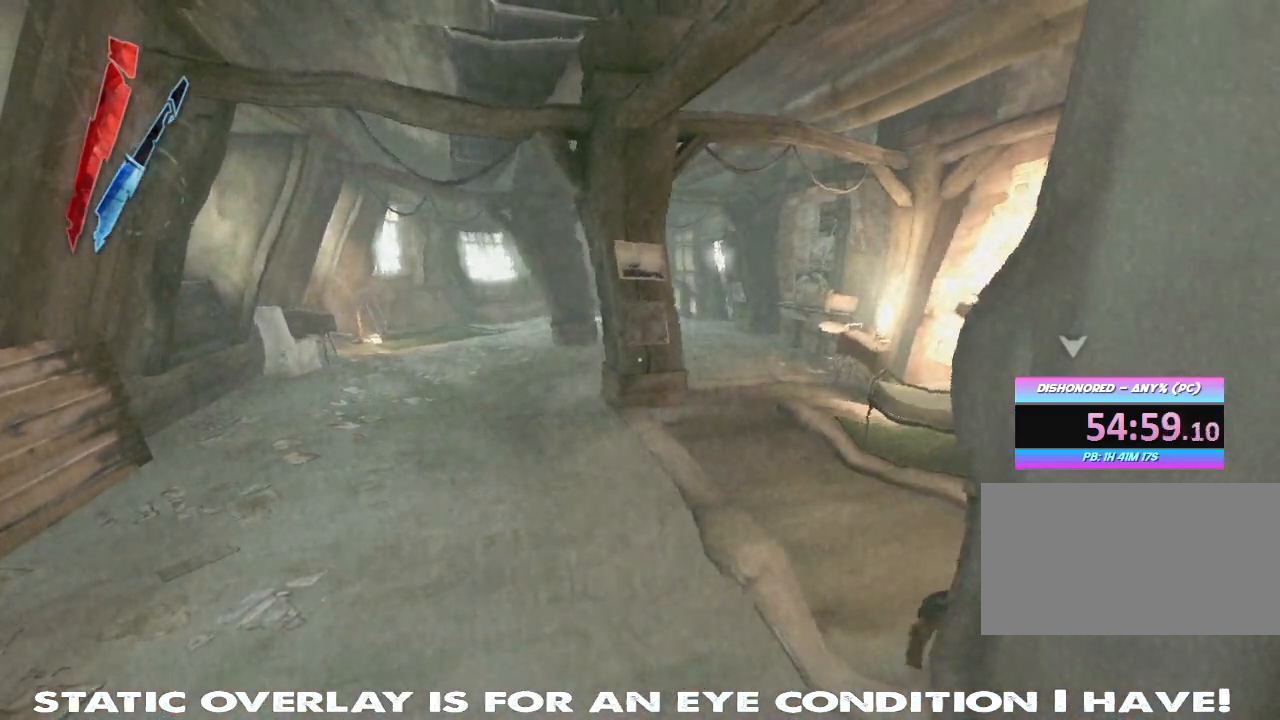
{"keys": [], "mouse": [], "events": []}
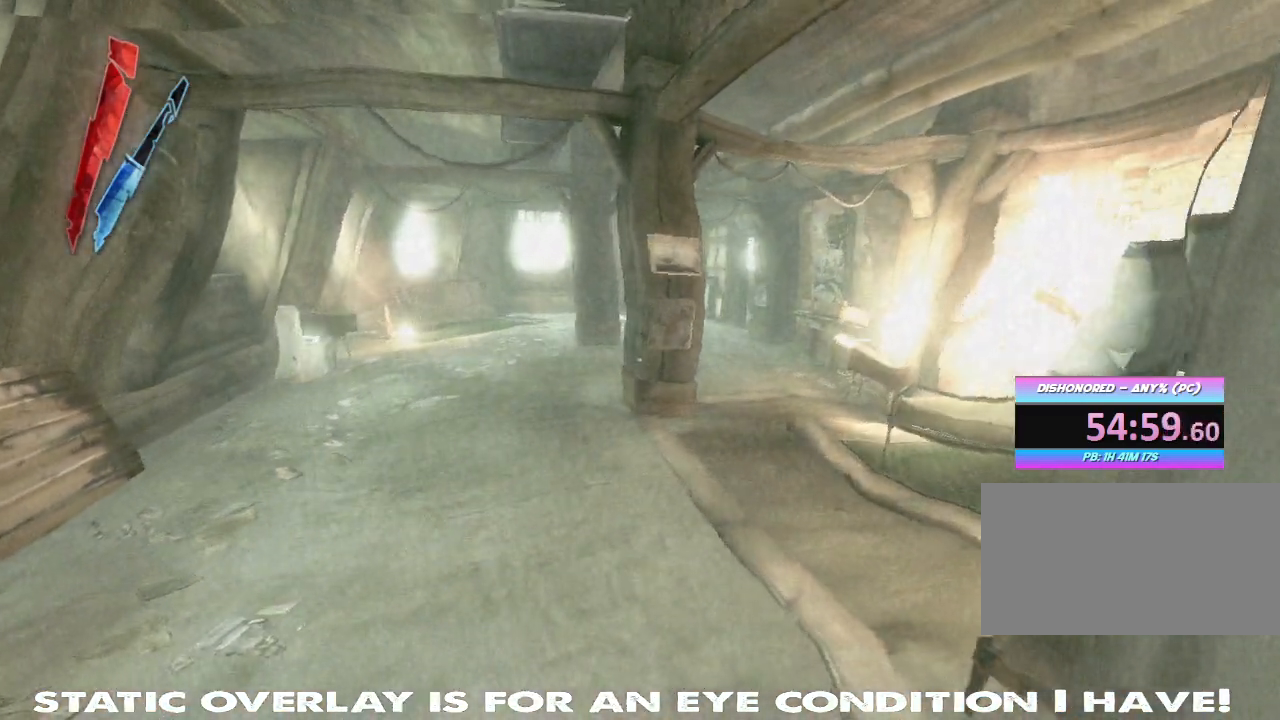
{"keys": [], "mouse": [], "events": []}
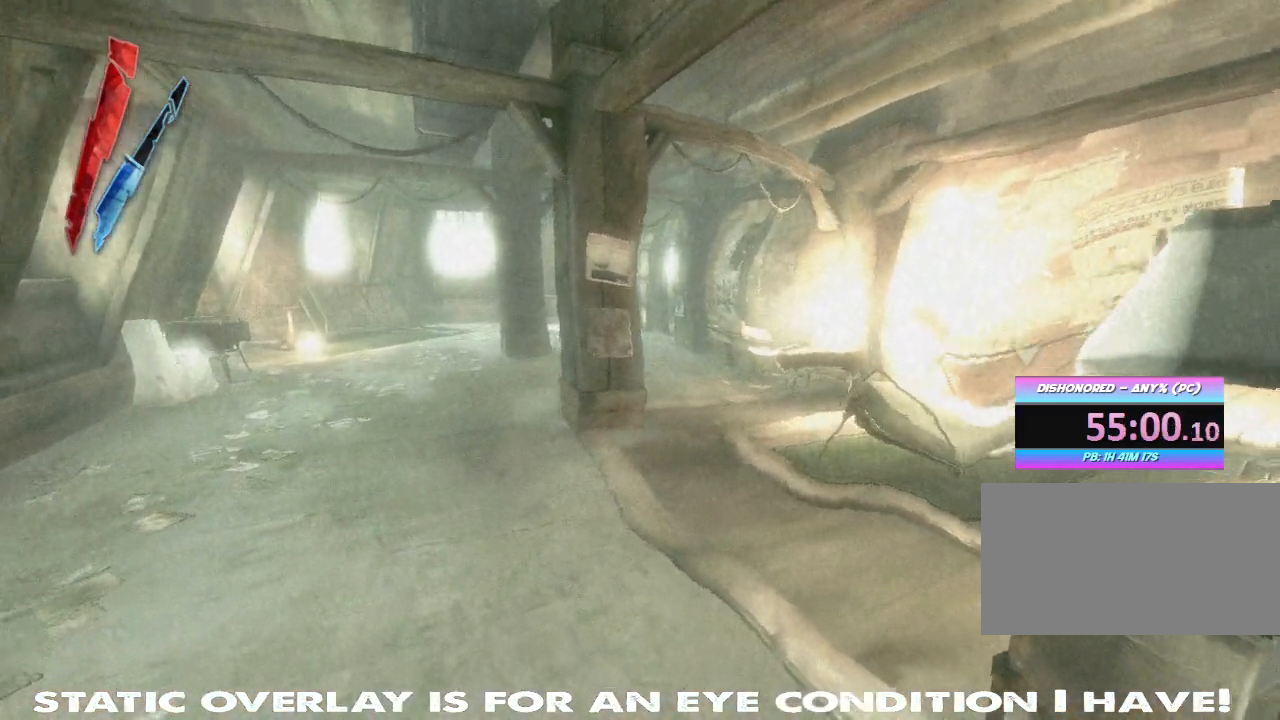
{"keys": [], "mouse": [], "events": []}
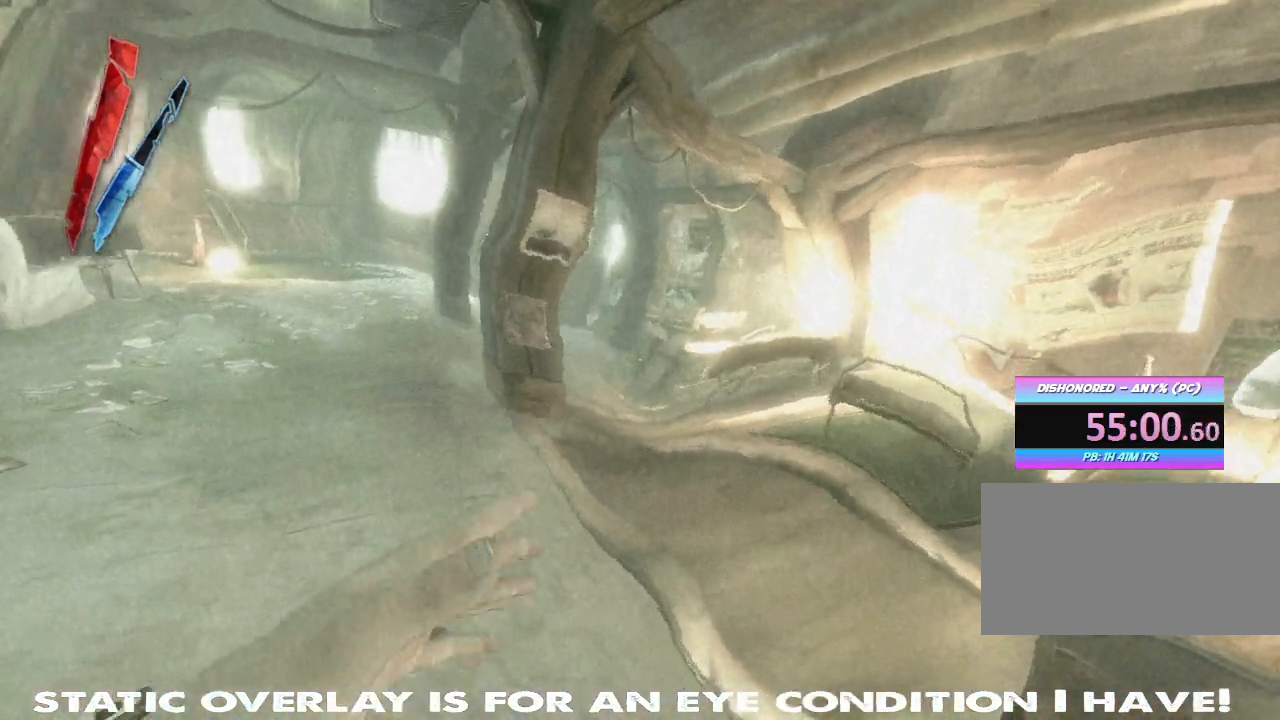
{"keys": [], "mouse": [], "events": []}
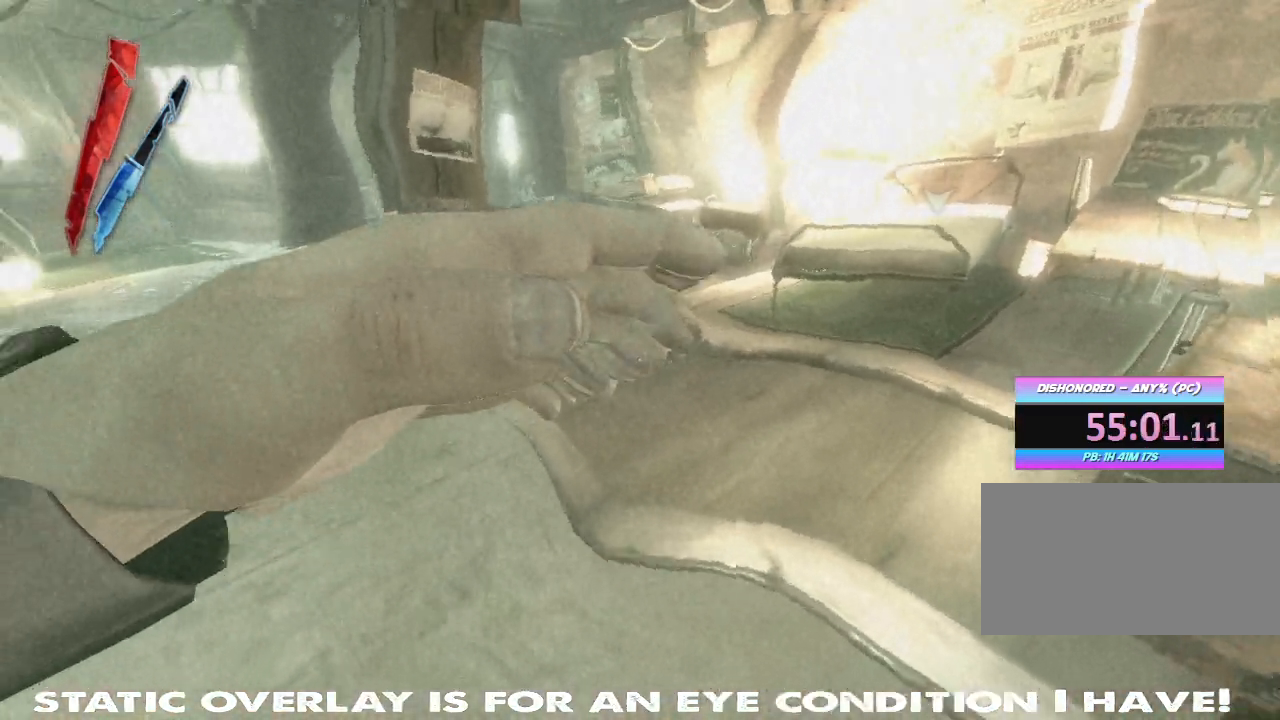
{"keys": [], "mouse": [], "events": []}